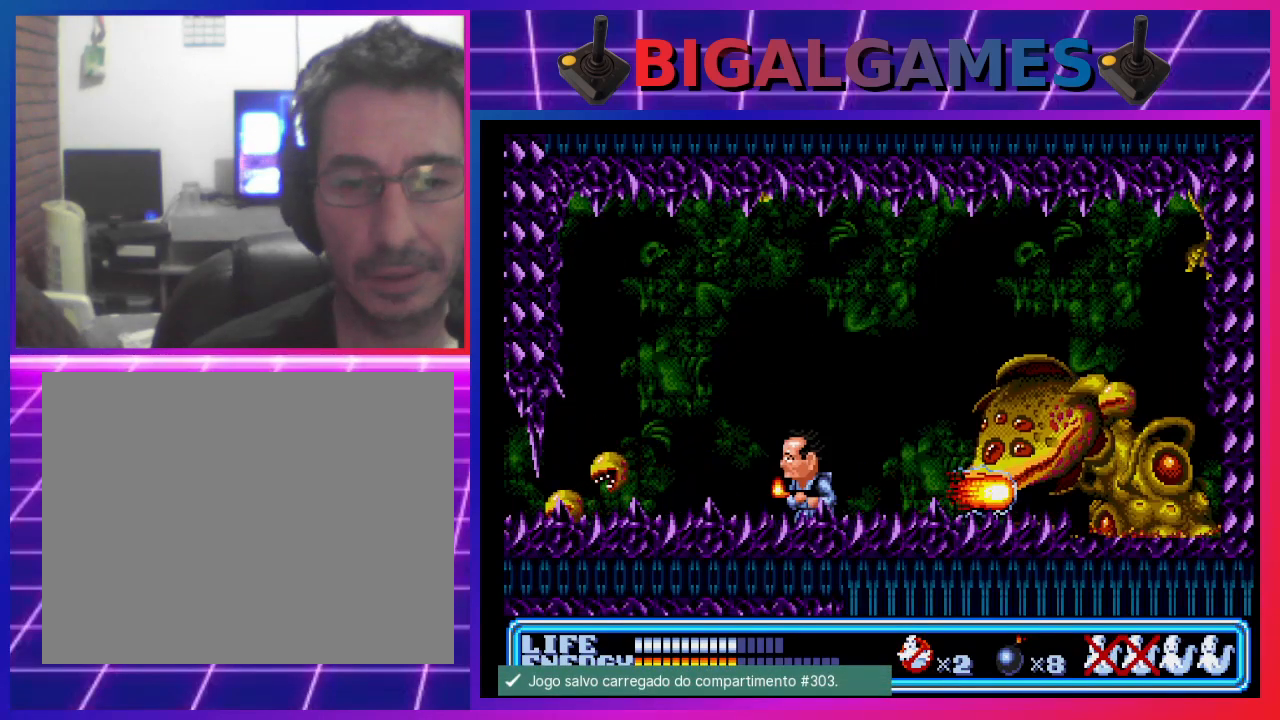
Gameplay with a controller (PlayStation layout); each line is a JSON object with the inputs held at the frame after it. "events" lists button and stick changes between this image and that frame as [ms after this image, input, new state], when the widget could be followed in between. Not read: right_stick.
{"buttons": ["DPAD_LEFT"], "left_stick": "center", "events": []}
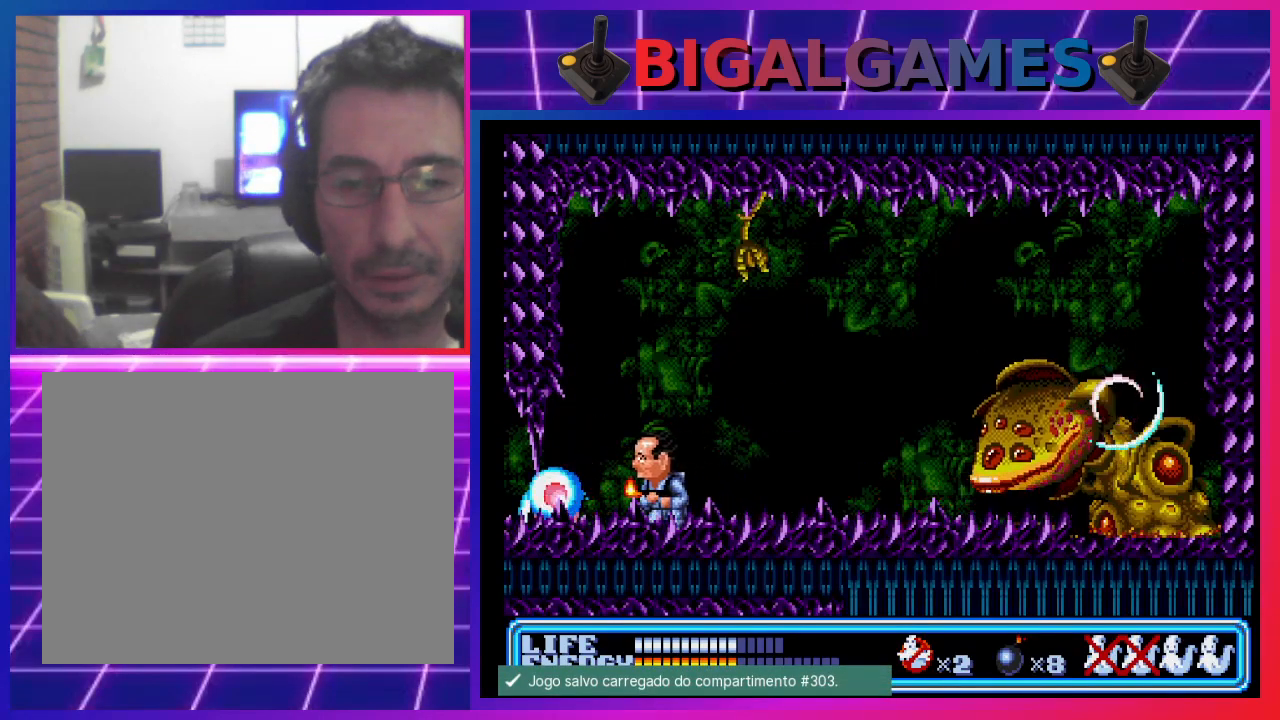
{"buttons": [], "left_stick": "center", "events": [[33, "DPAD_LEFT", "up"], [100, "DPAD_RIGHT", "down"], [267, "DPAD_RIGHT", "up"], [367, "CROSS", "down"], [500, "CROSS", "up"]]}
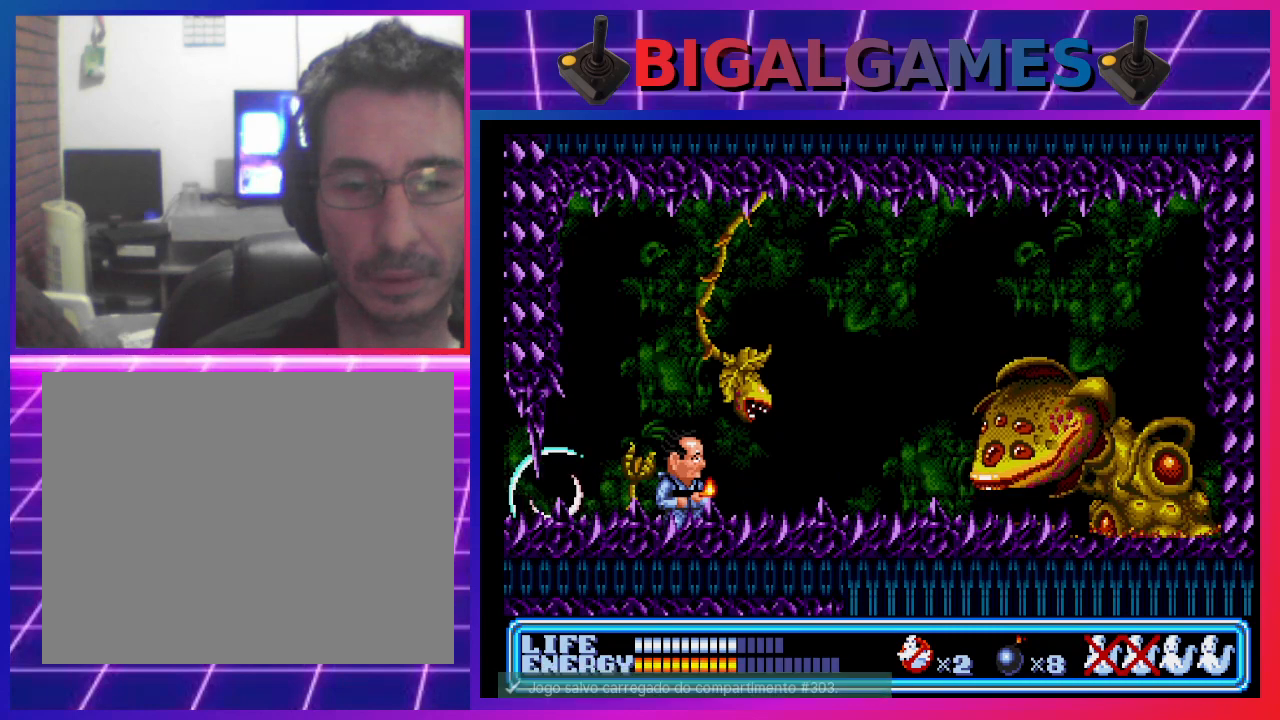
{"buttons": [], "left_stick": "center", "events": []}
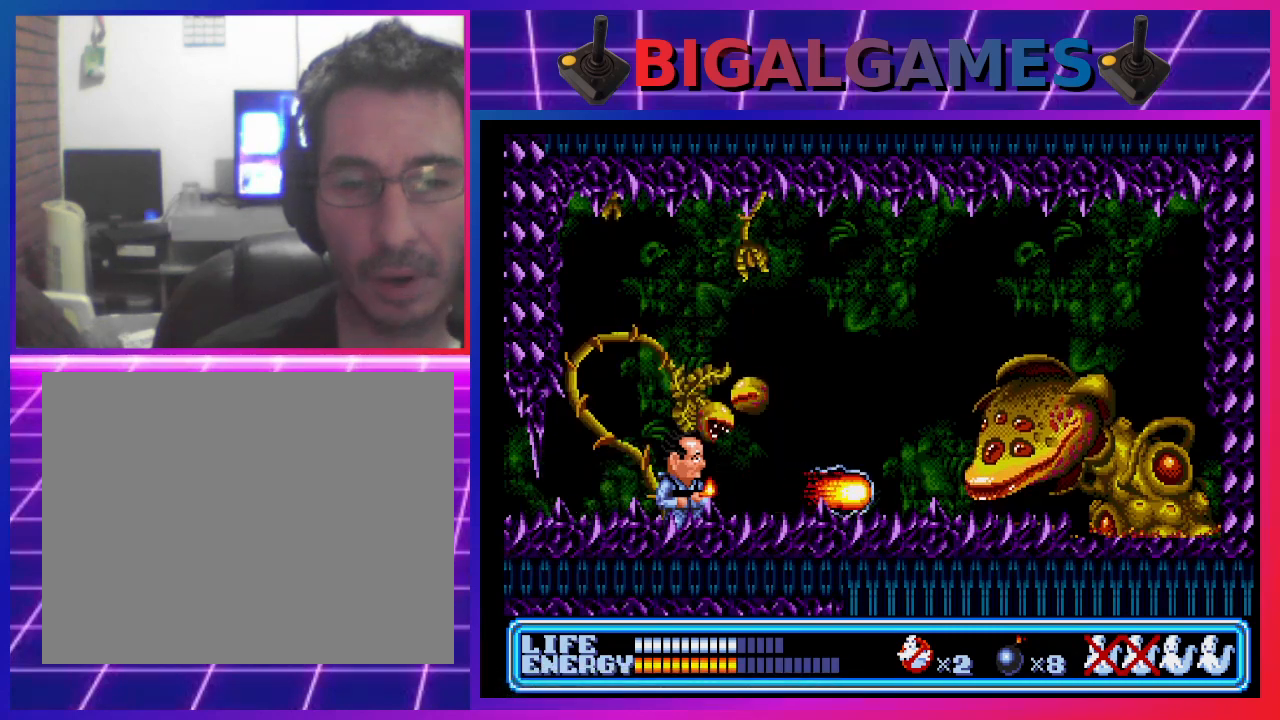
{"buttons": ["DPAD_DOWN", "DPAD_RIGHT"], "left_stick": "center", "events": [[67, "DPAD_DOWN", "down"], [100, "DPAD_RIGHT", "down"]]}
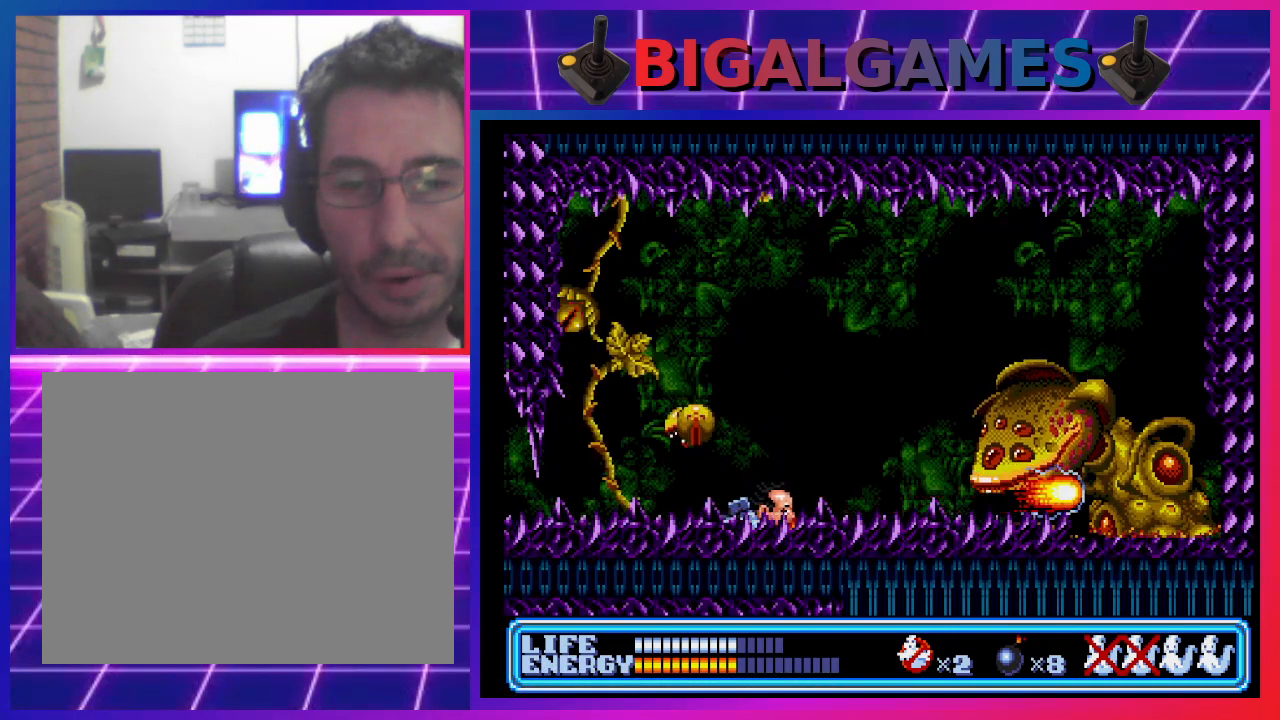
{"buttons": ["CROSS"], "left_stick": "center", "events": [[333, "DPAD_RIGHT", "up"], [367, "DPAD_DOWN", "up"], [467, "CROSS", "down"]]}
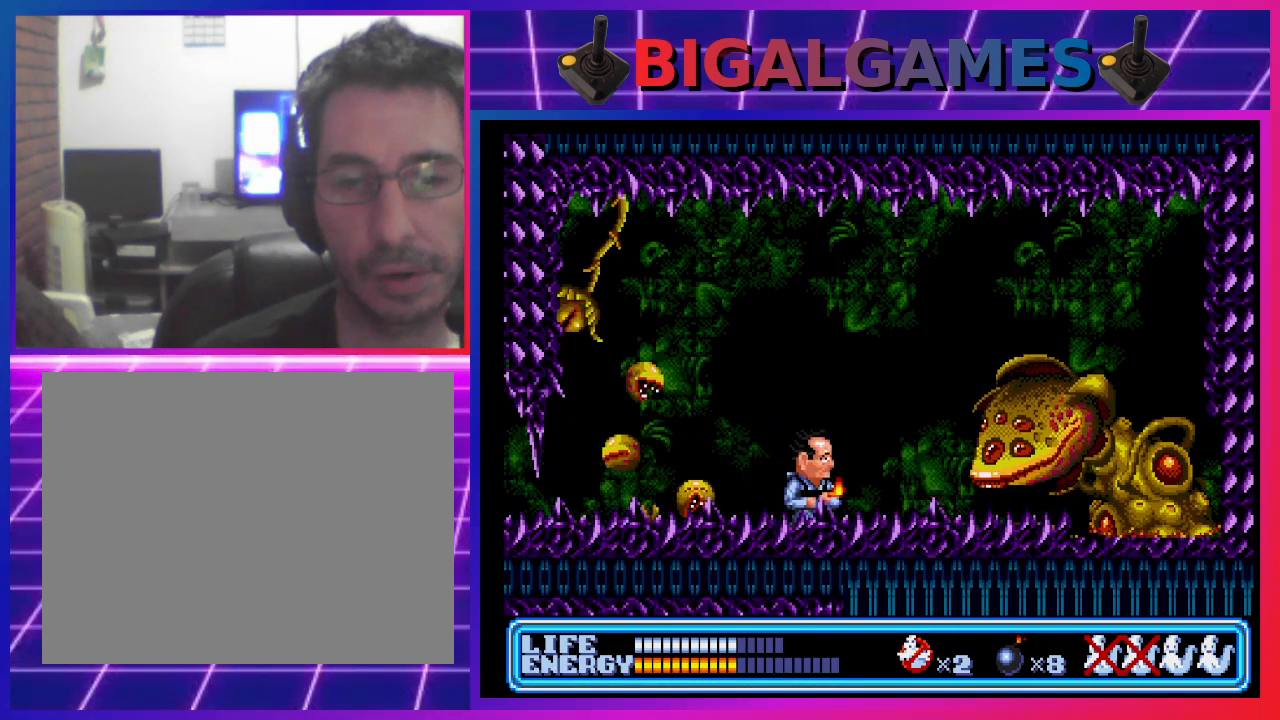
{"buttons": ["DPAD_DOWN"], "left_stick": "center", "events": [[67, "CROSS", "up"], [433, "DPAD_DOWN", "down"]]}
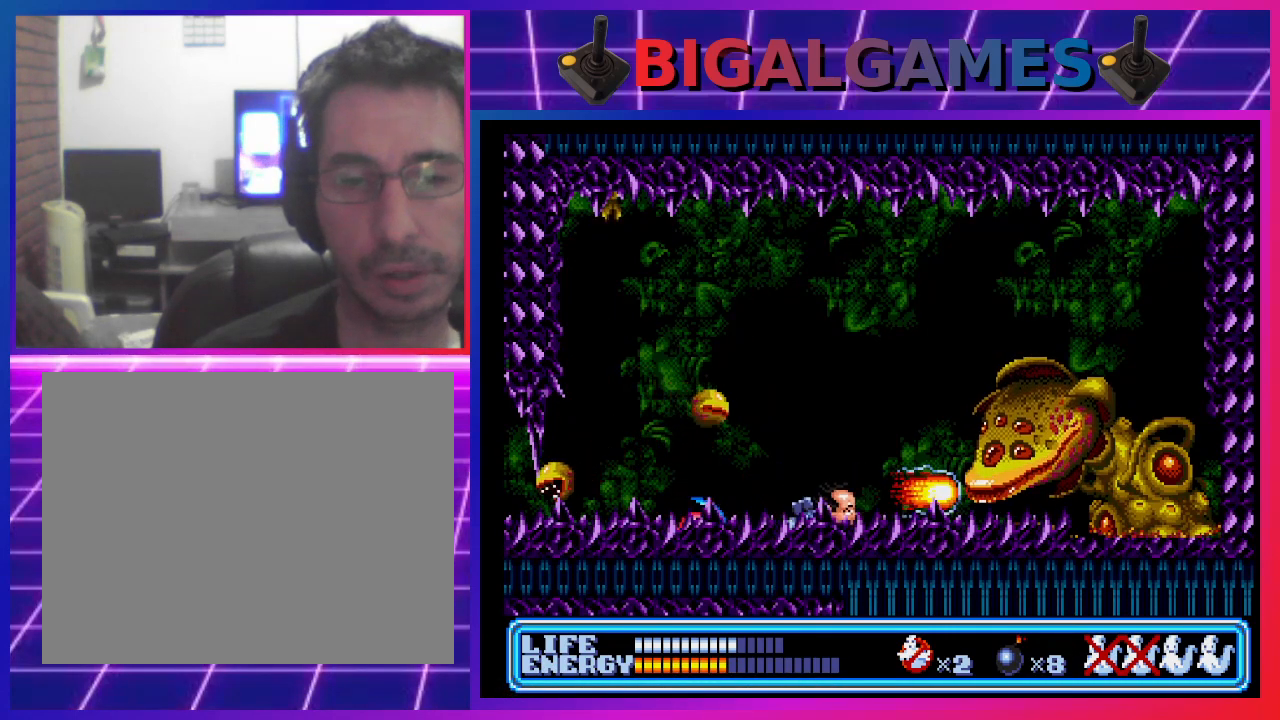
{"buttons": ["DPAD_DOWN", "DPAD_LEFT"], "left_stick": "center", "events": [[333, "DPAD_LEFT", "down"]]}
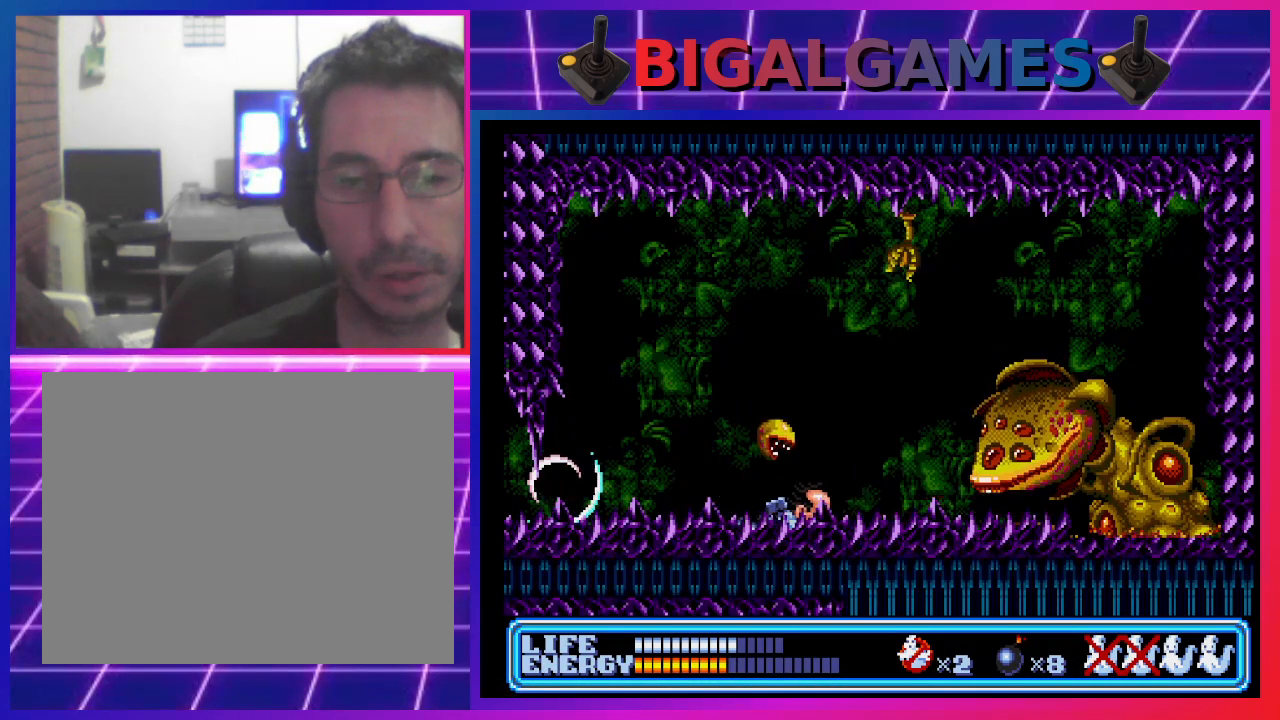
{"buttons": ["DPAD_RIGHT"], "left_stick": "center", "events": [[400, "DPAD_LEFT", "up"], [500, "DPAD_DOWN", "up"], [500, "DPAD_RIGHT", "down"]]}
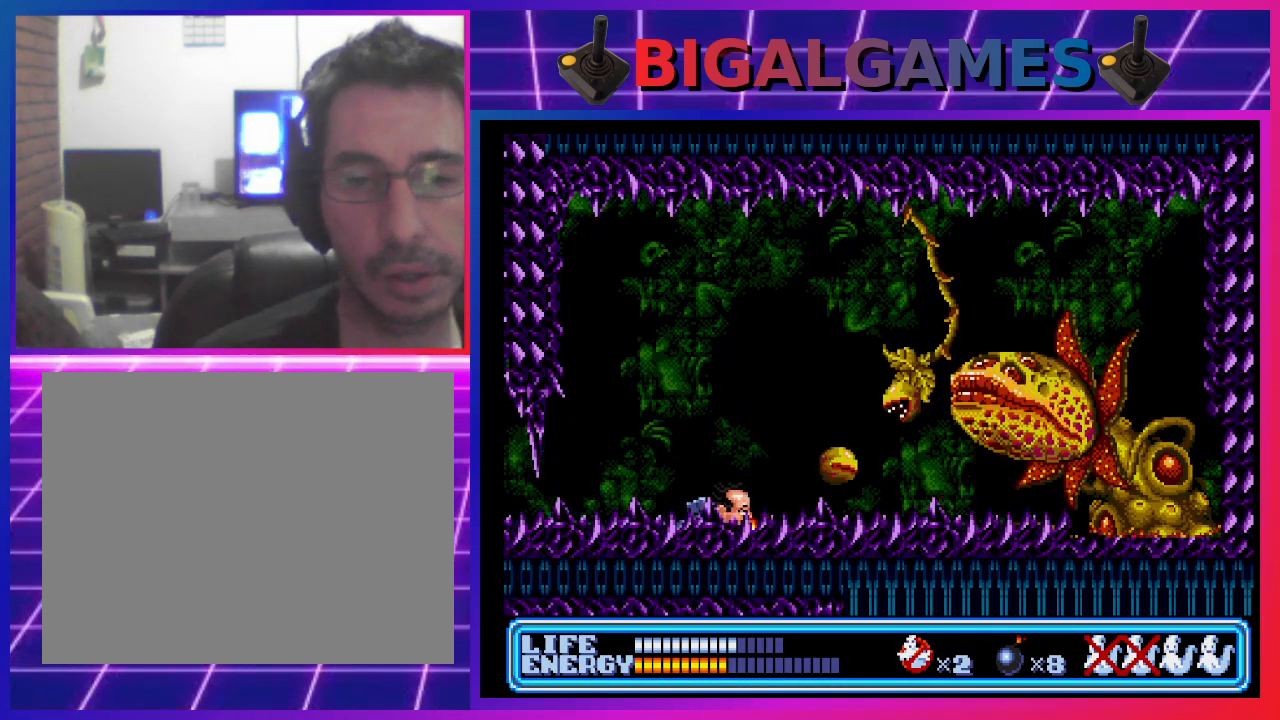
{"buttons": ["DPAD_DOWN"], "left_stick": "center", "events": [[167, "DPAD_RIGHT", "up"], [200, "CROSS", "down"], [333, "CROSS", "up"], [367, "DPAD_DOWN", "down"]]}
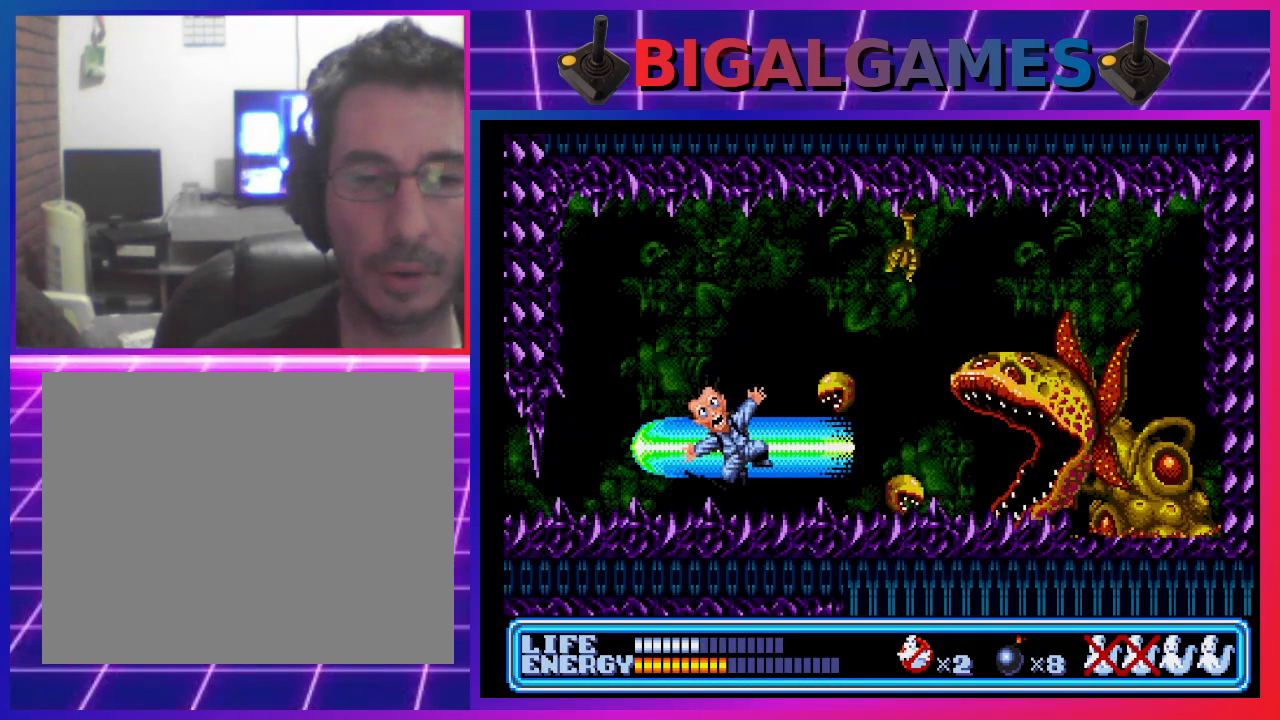
{"buttons": [], "left_stick": "center", "events": [[433, "DPAD_DOWN", "up"]]}
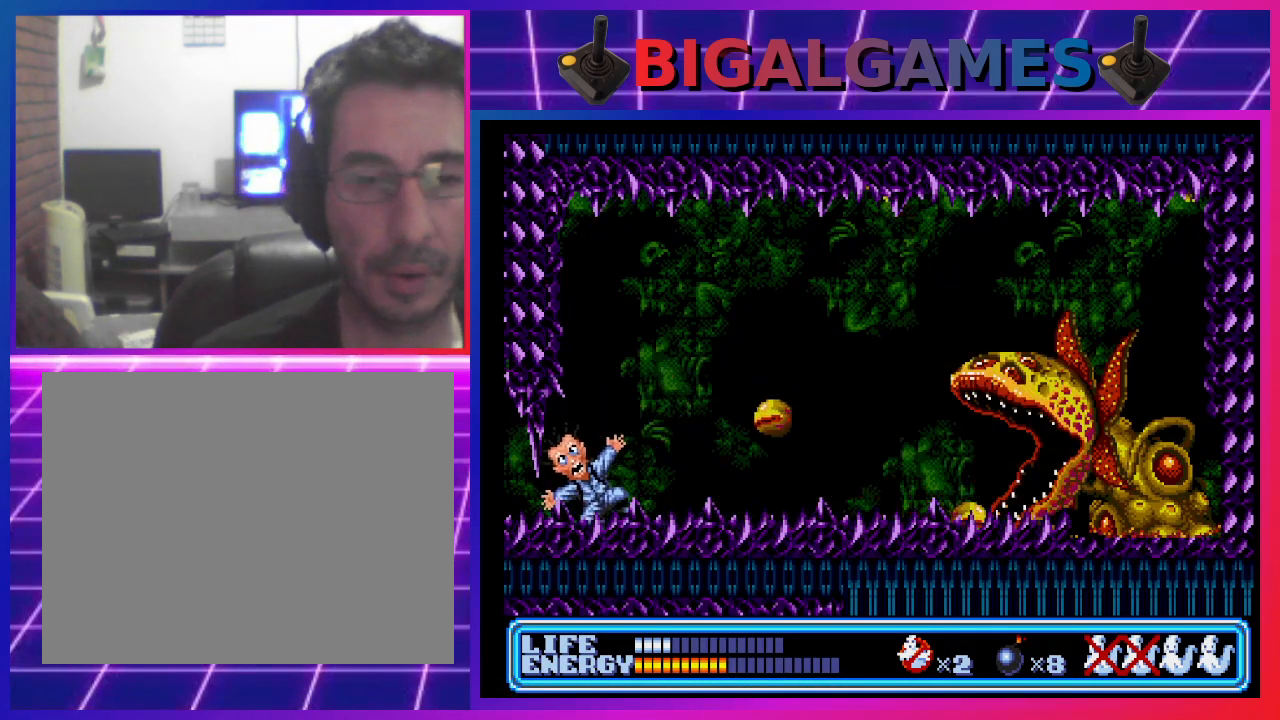
{"buttons": [], "left_stick": "center", "events": []}
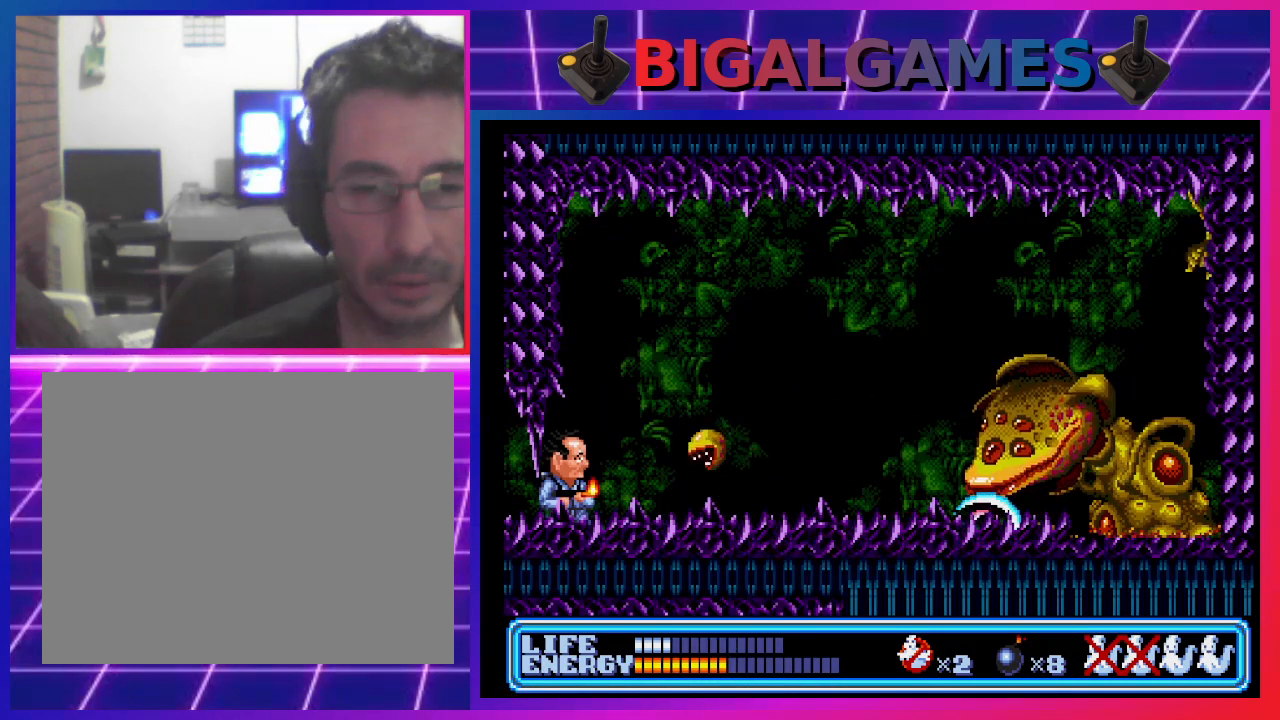
{"buttons": [], "left_stick": "center", "events": []}
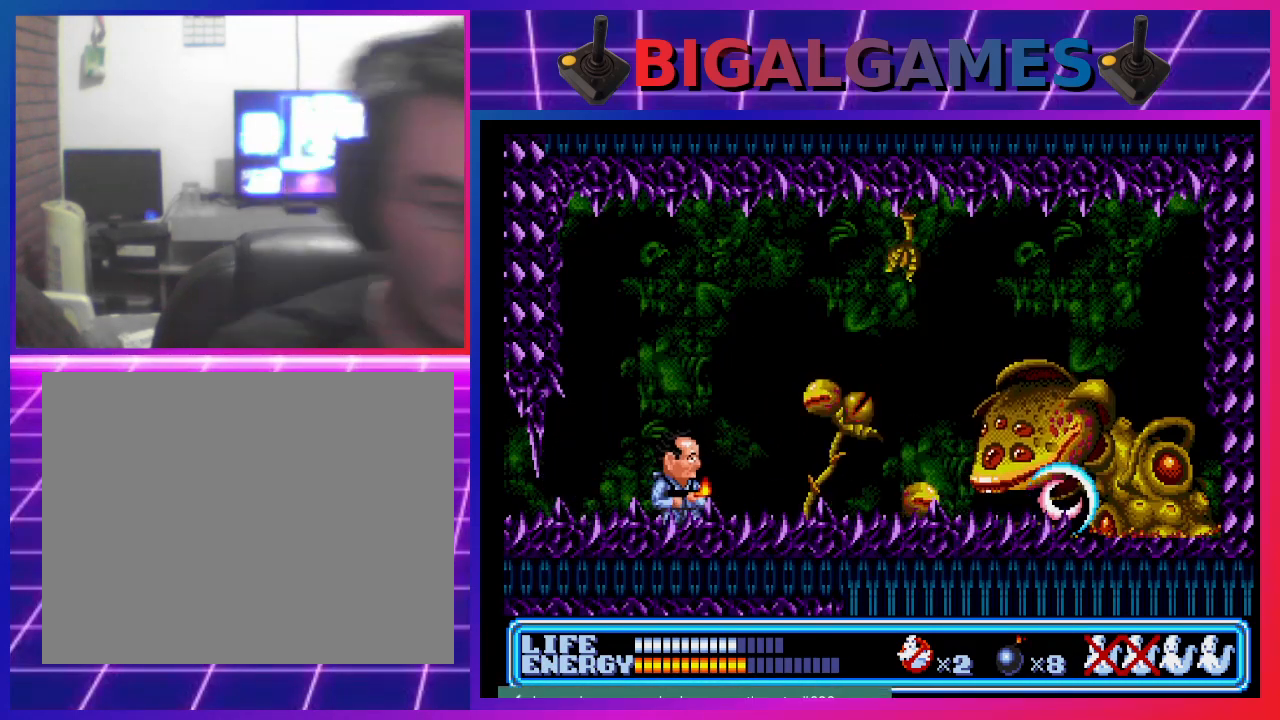
{"buttons": ["DPAD_DOWN"], "left_stick": "center", "events": [[467, "DPAD_DOWN", "down"]]}
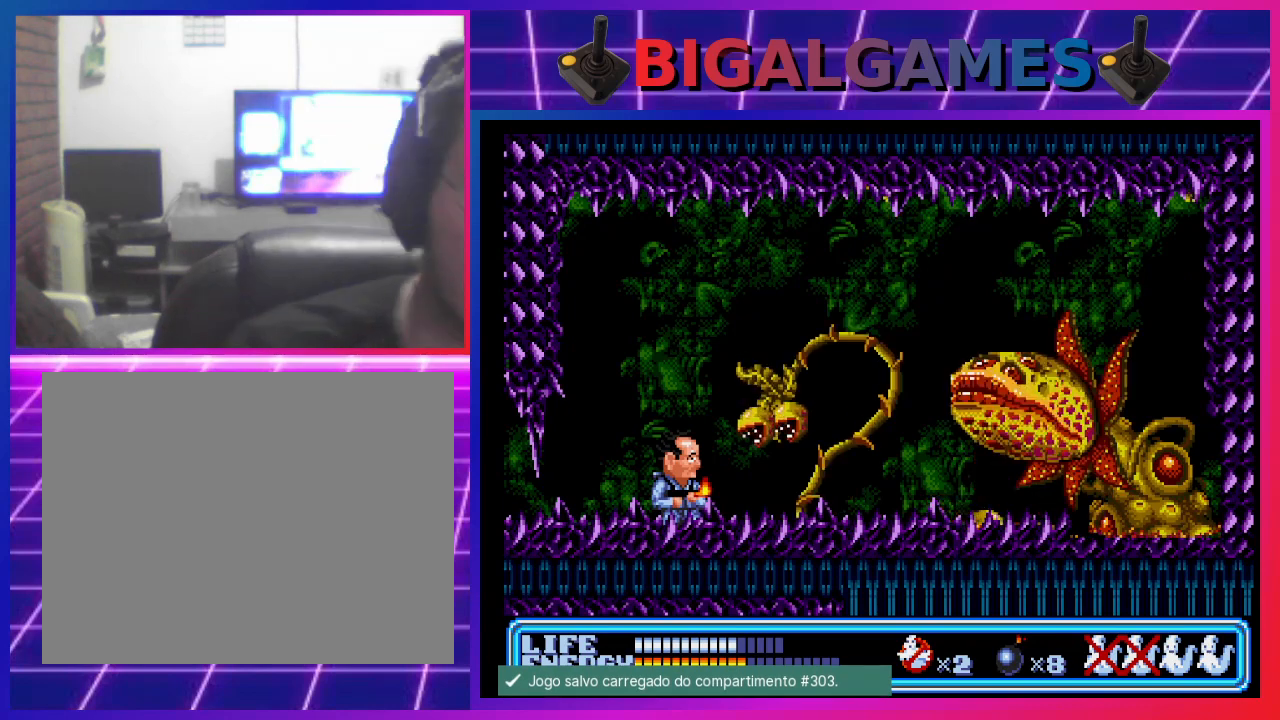
{"buttons": ["DPAD_DOWN", "DPAD_RIGHT"], "left_stick": "center", "events": [[100, "DPAD_RIGHT", "down"]]}
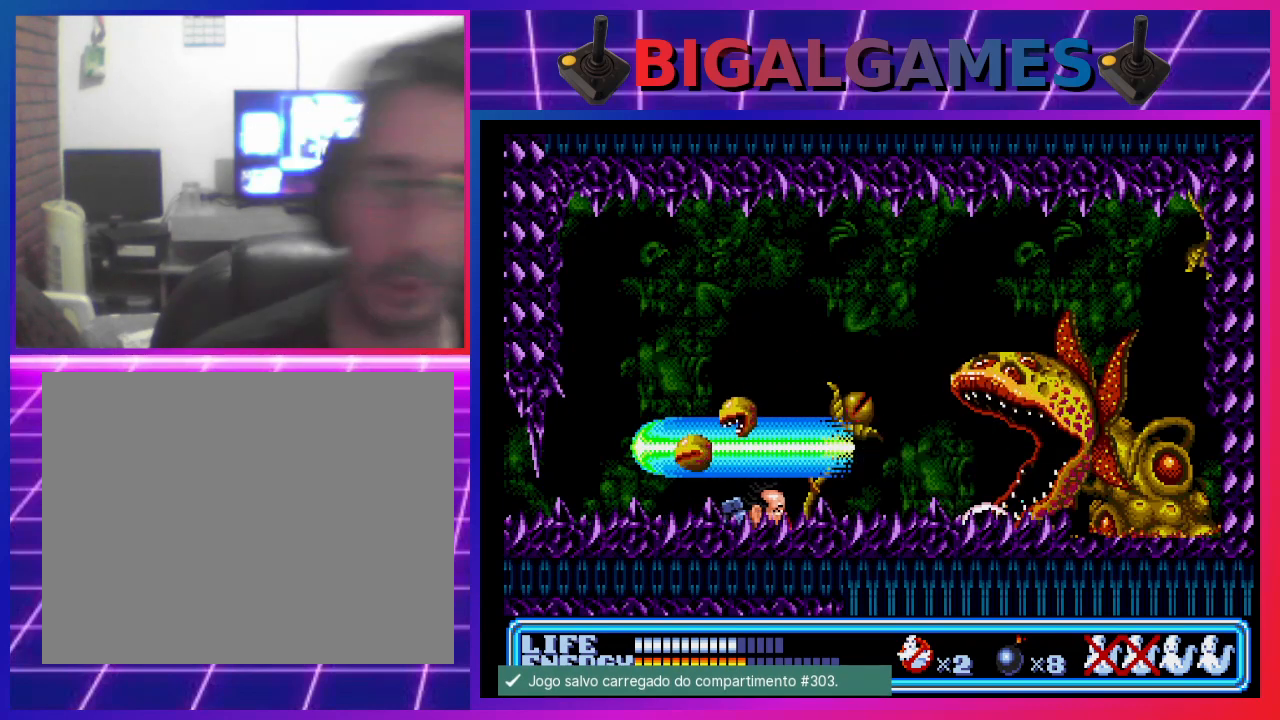
{"buttons": [], "left_stick": "center", "events": [[267, "DPAD_DOWN", "up"], [267, "DPAD_RIGHT", "up"], [300, "CROSS", "down"], [467, "CROSS", "up"]]}
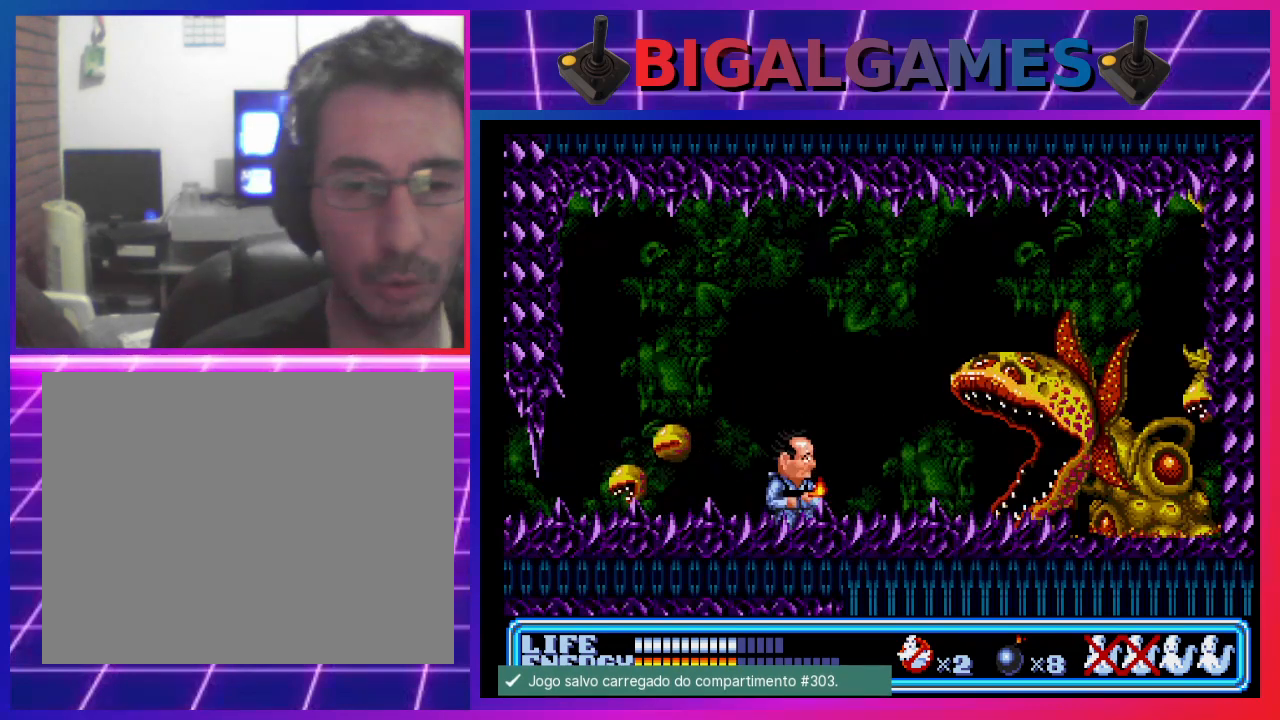
{"buttons": ["DPAD_LEFT"], "left_stick": "center", "events": [[300, "DPAD_LEFT", "down"], [400, "DPAD_DOWN", "down"], [500, "DPAD_DOWN", "up"]]}
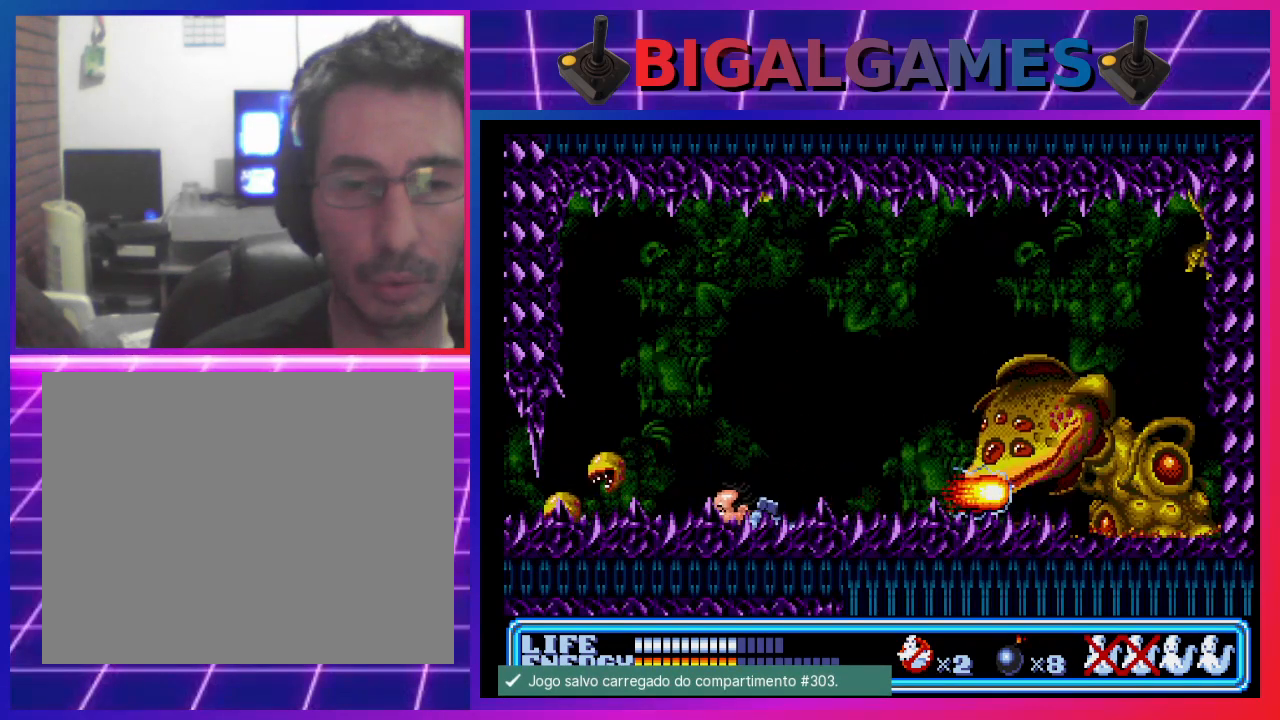
{"buttons": [], "left_stick": "center", "events": [[67, "DPAD_DOWN", "down"], [100, "DPAD_DOWN", "up"], [133, "DPAD_DOWN", "down"], [300, "DPAD_LEFT", "up"], [367, "DPAD_DOWN", "up"]]}
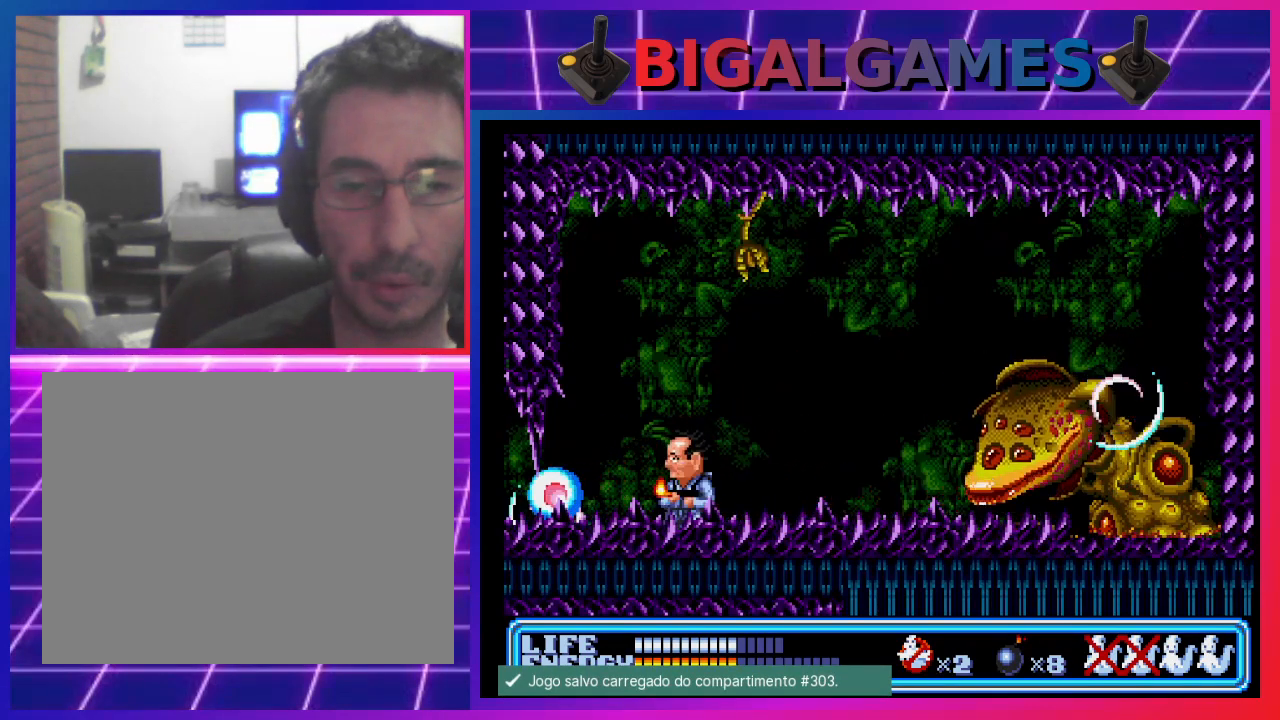
{"buttons": [], "left_stick": "center", "events": [[67, "DPAD_RIGHT", "down"], [200, "DPAD_RIGHT", "up"], [233, "CROSS", "down"], [333, "CROSS", "up"]]}
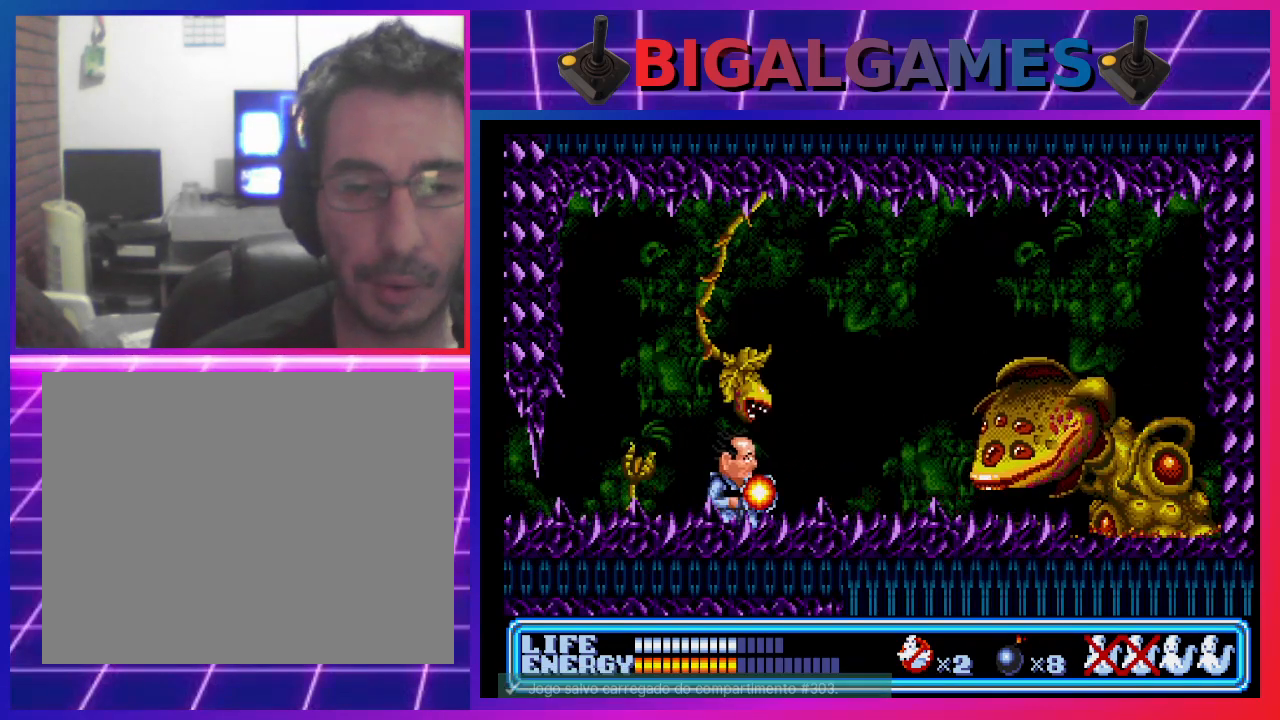
{"buttons": ["DPAD_DOWN", "DPAD_LEFT"], "left_stick": "center", "events": [[100, "DPAD_DOWN", "down"], [167, "DPAD_RIGHT", "down"], [233, "DPAD_RIGHT", "up"], [400, "DPAD_LEFT", "down"]]}
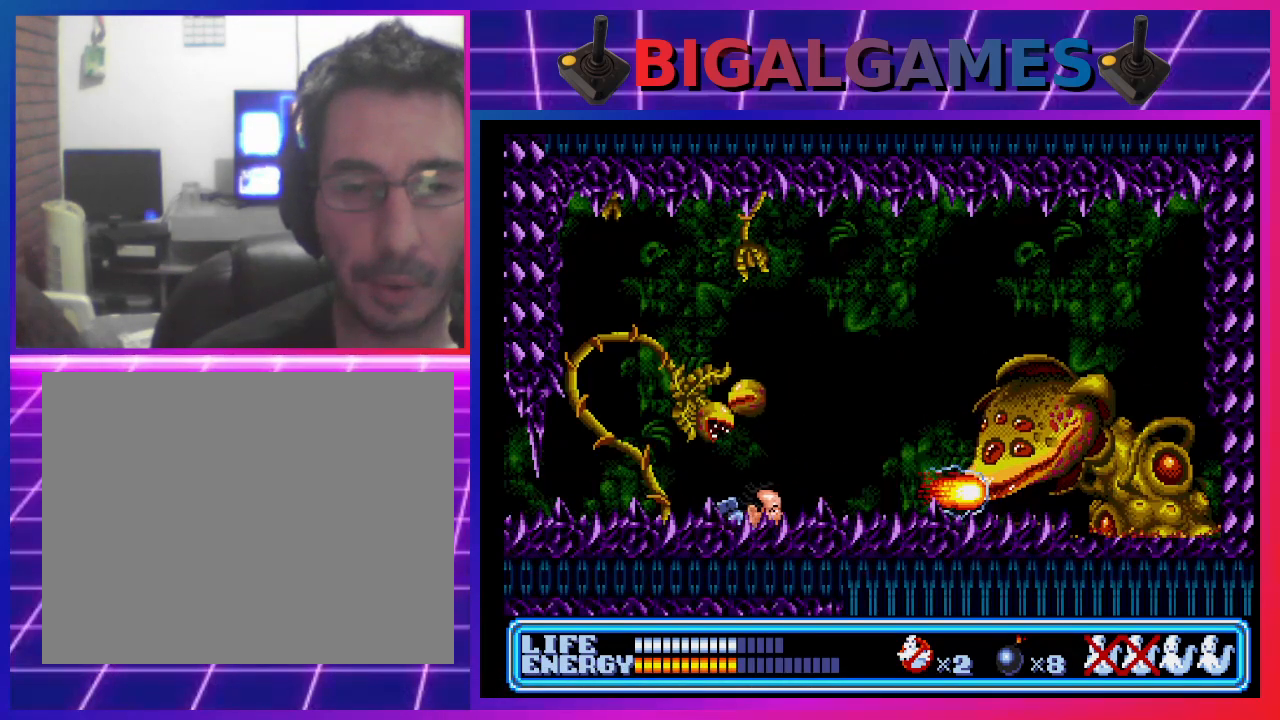
{"buttons": ["DPAD_DOWN", "DPAD_RIGHT"], "left_stick": "center", "events": [[233, "DPAD_LEFT", "up"], [267, "DPAD_RIGHT", "down"]]}
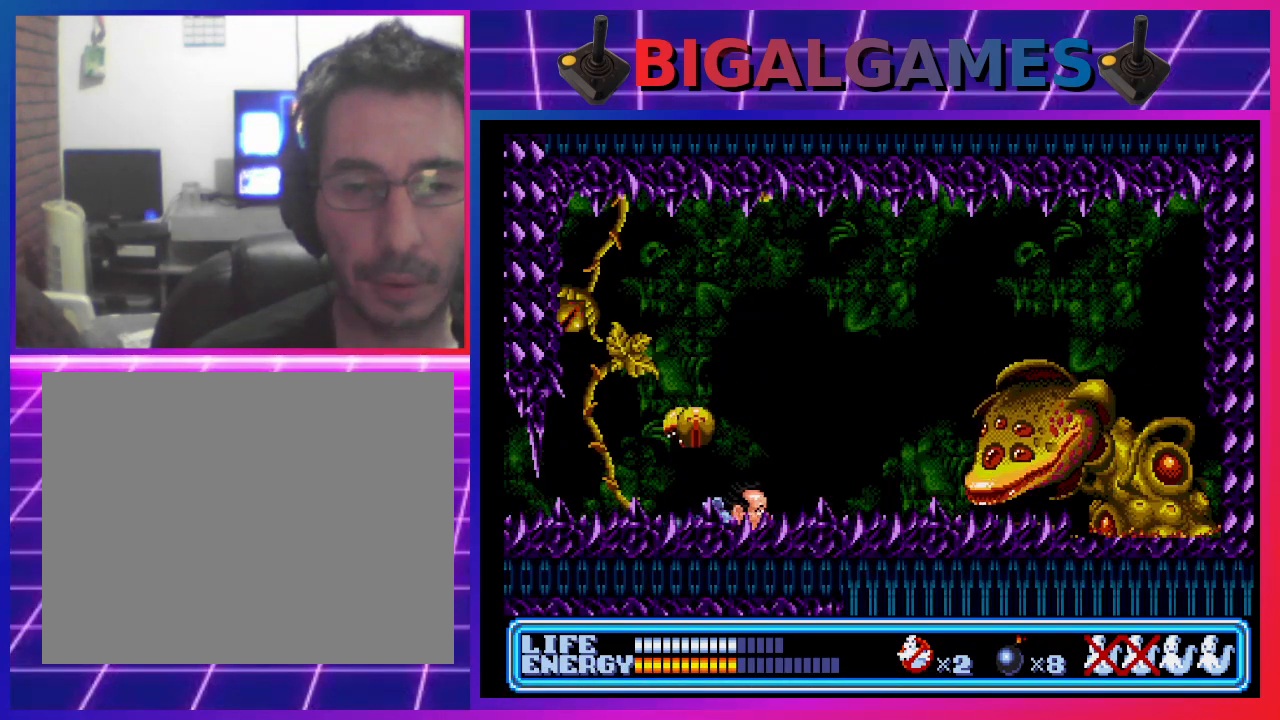
{"buttons": ["DPAD_RIGHT"], "left_stick": "center", "events": [[500, "DPAD_DOWN", "up"]]}
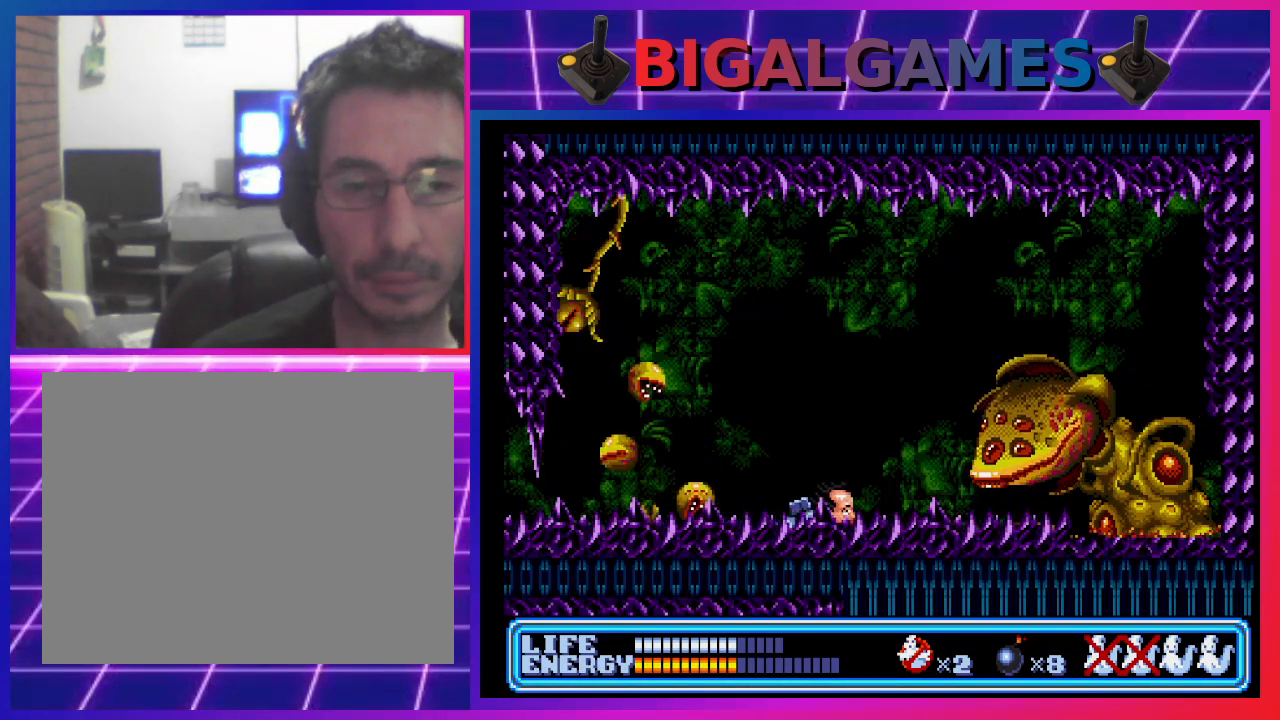
{"buttons": ["DPAD_DOWN", "DPAD_RIGHT"], "left_stick": "center", "events": [[33, "DPAD_RIGHT", "up"], [133, "CROSS", "down"], [267, "CROSS", "up"], [467, "DPAD_DOWN", "down"], [500, "DPAD_RIGHT", "down"]]}
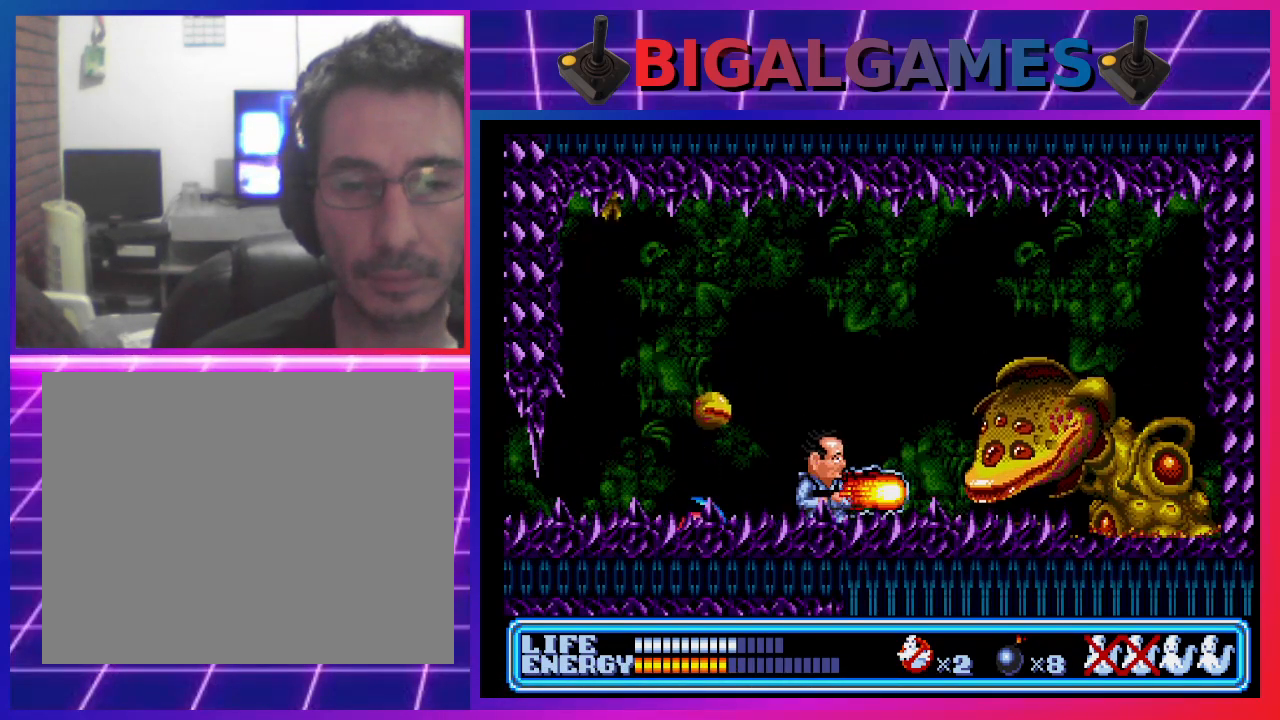
{"buttons": ["DPAD_DOWN", "DPAD_LEFT"], "left_stick": "center", "events": [[67, "DPAD_RIGHT", "up"], [167, "DPAD_LEFT", "down"]]}
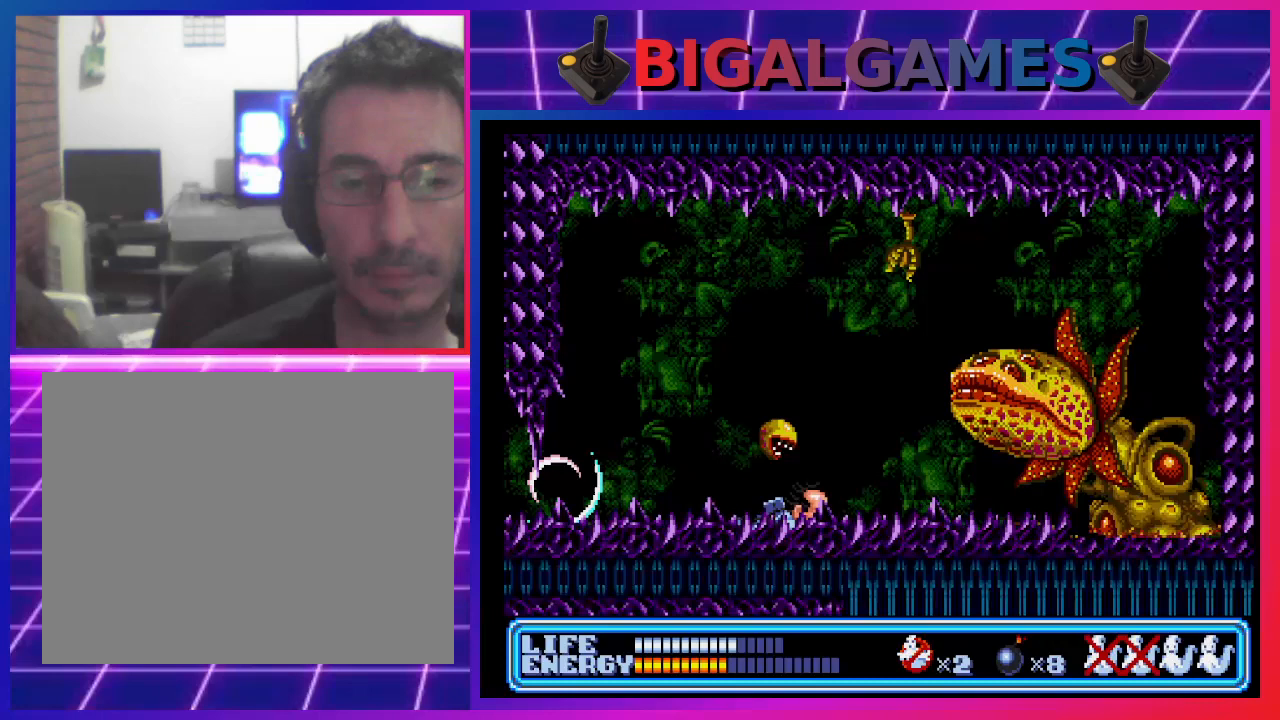
{"buttons": [], "left_stick": "center", "events": [[467, "DPAD_DOWN", "up"], [467, "DPAD_LEFT", "up"]]}
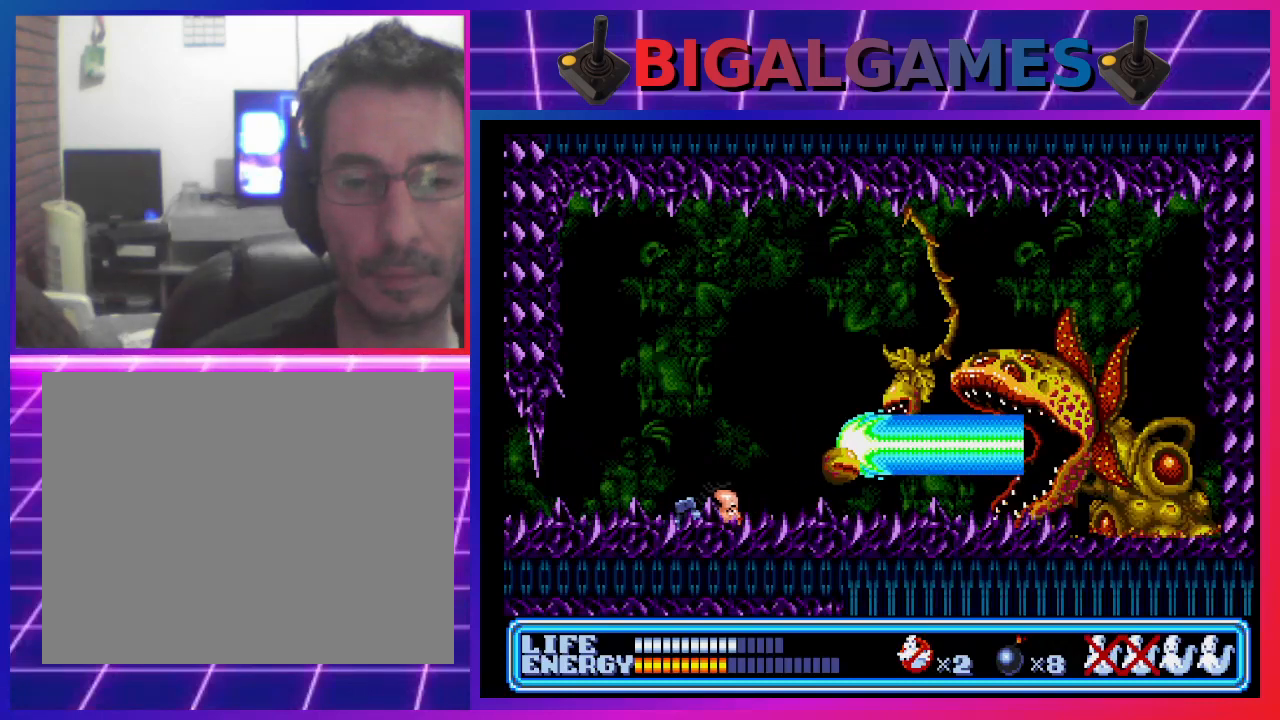
{"buttons": ["DPAD_DOWN"], "left_stick": "center", "events": [[100, "CROSS", "down"], [200, "DPAD_DOWN", "down"], [233, "CROSS", "up"]]}
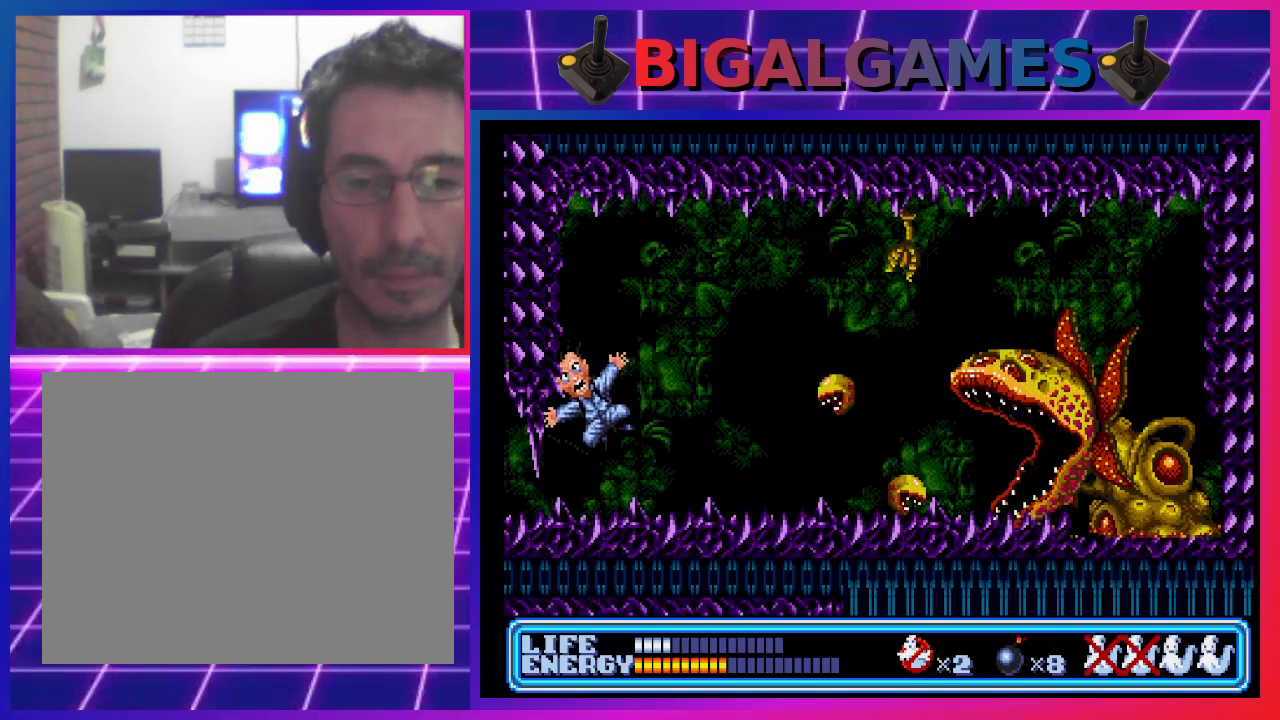
{"buttons": [], "left_stick": "center", "events": [[100, "DPAD_DOWN", "up"]]}
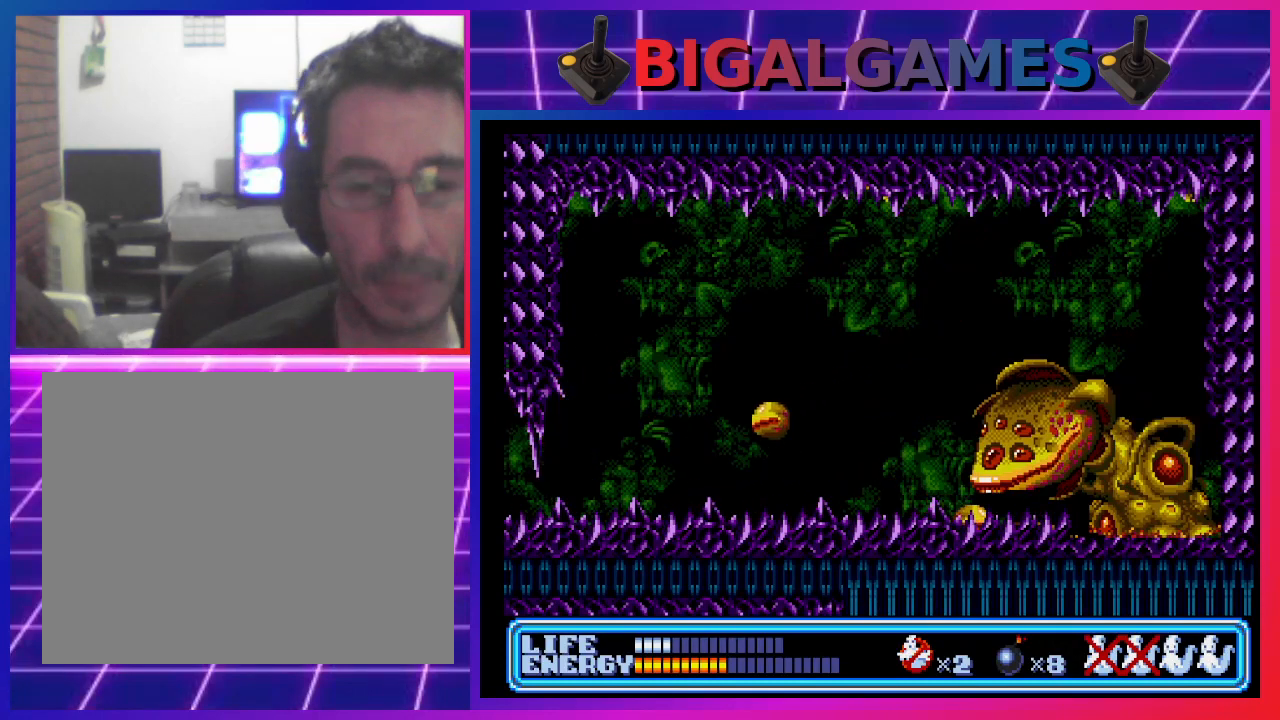
{"buttons": [], "left_stick": "center", "events": []}
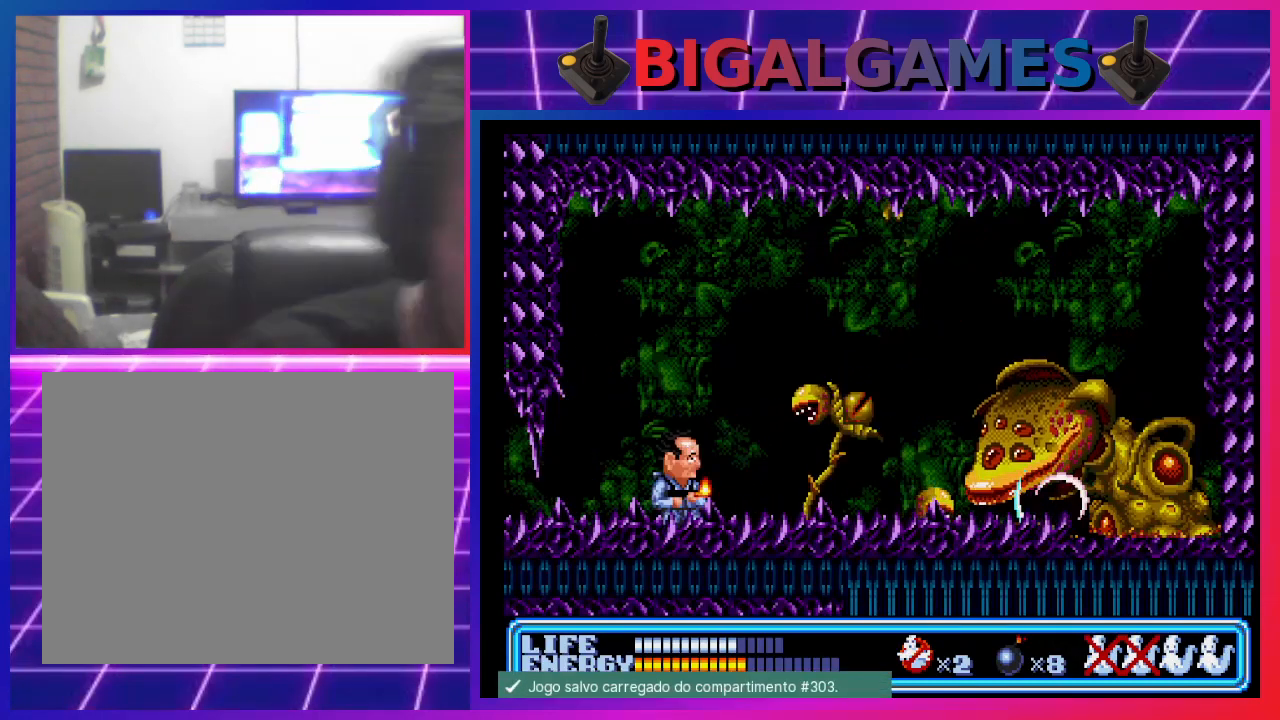
{"buttons": ["DPAD_DOWN", "DPAD_RIGHT"], "left_stick": "center", "events": [[200, "DPAD_DOWN", "down"], [200, "DPAD_RIGHT", "down"]]}
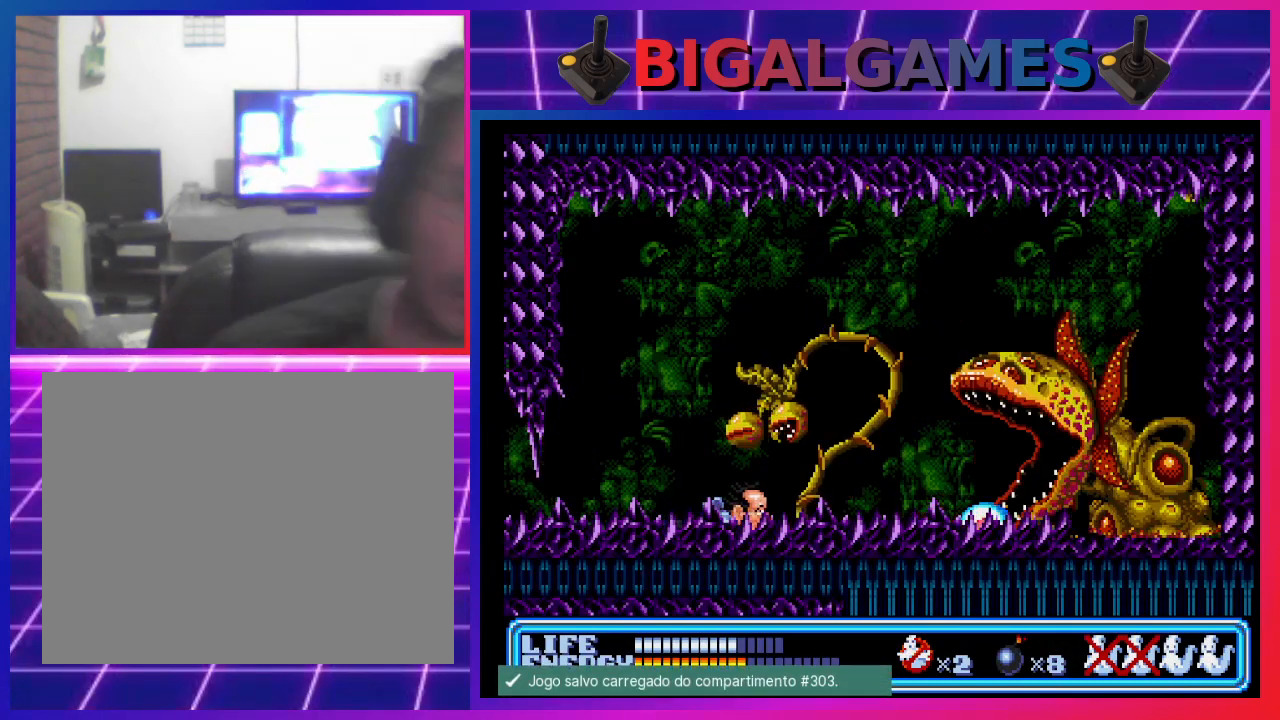
{"buttons": ["CROSS", "DPAD_DOWN"], "left_stick": "center", "events": [[333, "DPAD_DOWN", "up"], [367, "DPAD_RIGHT", "up"], [400, "CROSS", "down"], [467, "DPAD_DOWN", "down"], [467, "DPAD_RIGHT", "down"], [500, "DPAD_RIGHT", "up"]]}
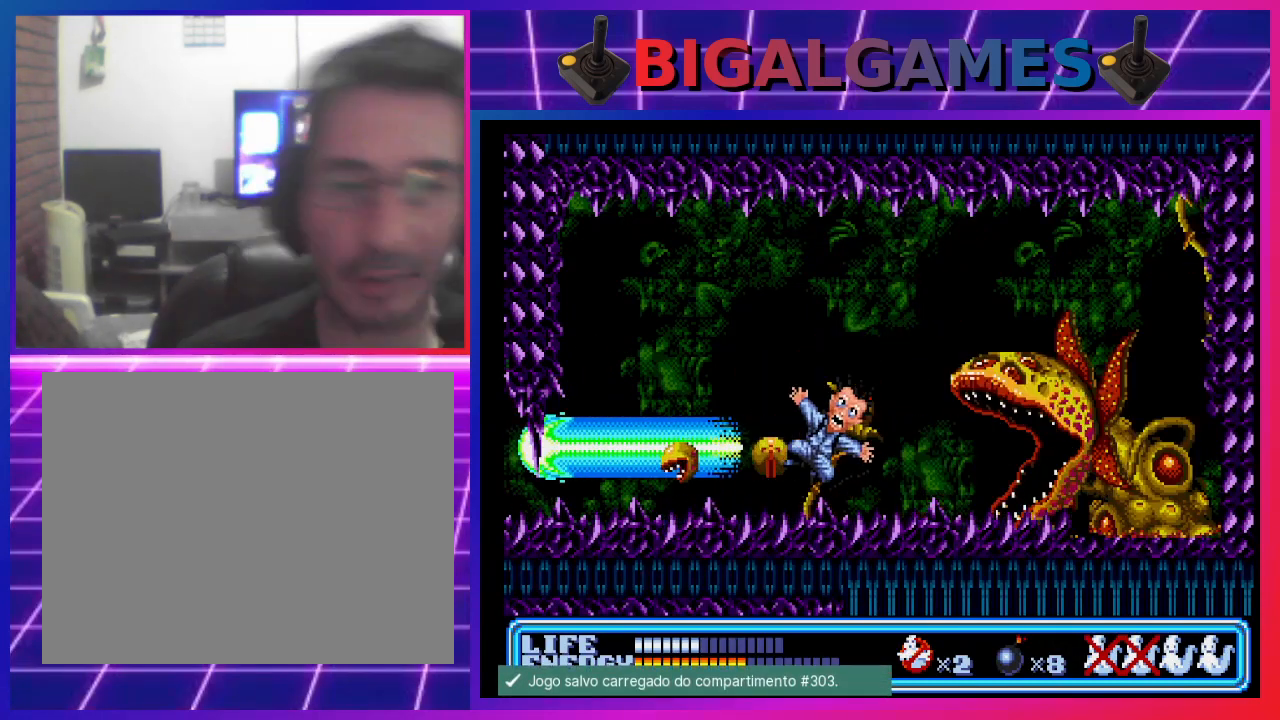
{"buttons": [], "left_stick": "center", "events": [[67, "CROSS", "up"], [300, "DPAD_DOWN", "up"]]}